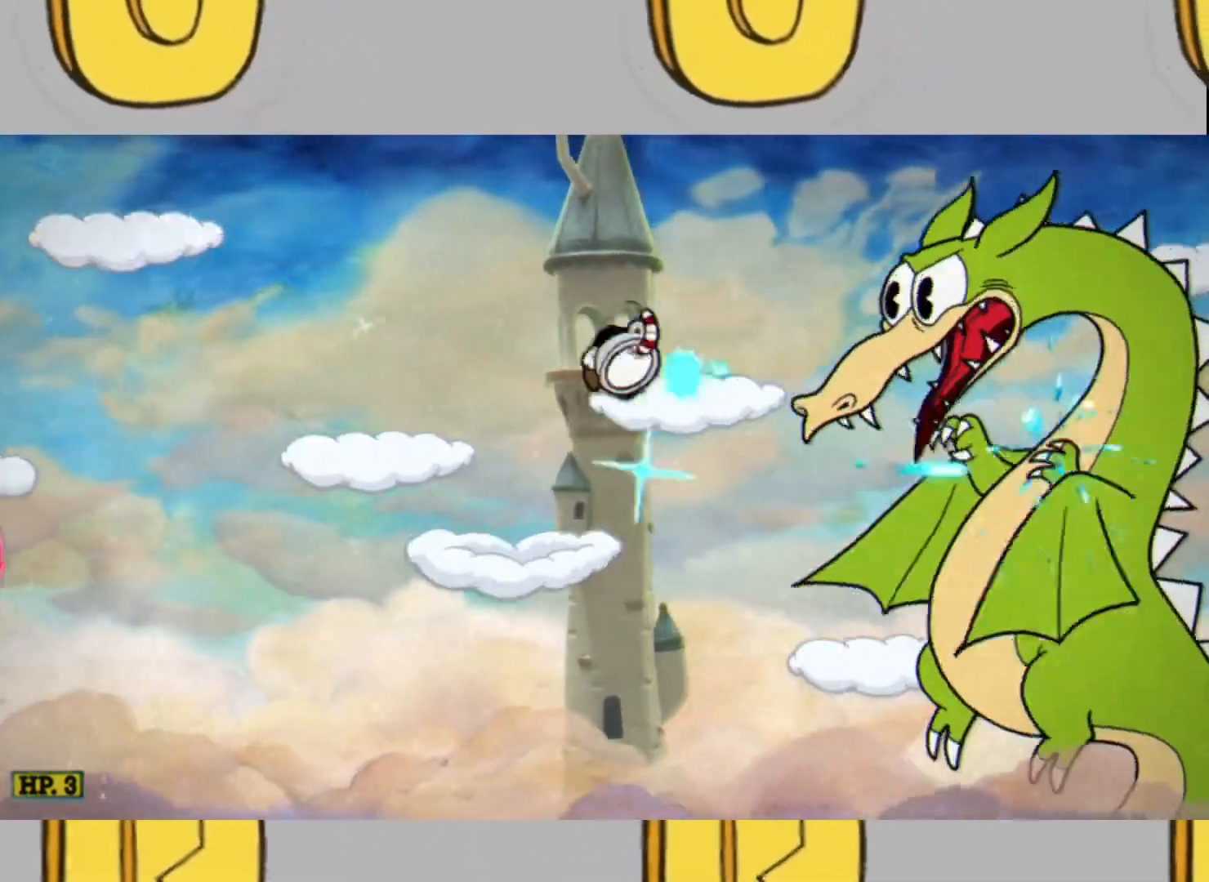
Gameplay with a controller (Xbox layout); each line is a JSON object with the inputs held at the frame after it. "events" lists button and stick changes between this image and that frame as [ms after this image, input, new state], when the widget could be followed in between. Not read: L3 R3.
{"buttons": ["L2"], "left_stick": "right", "right_stick": "center", "events": [[100, "left_stick", "center"], [467, "left_stick", "right"]]}
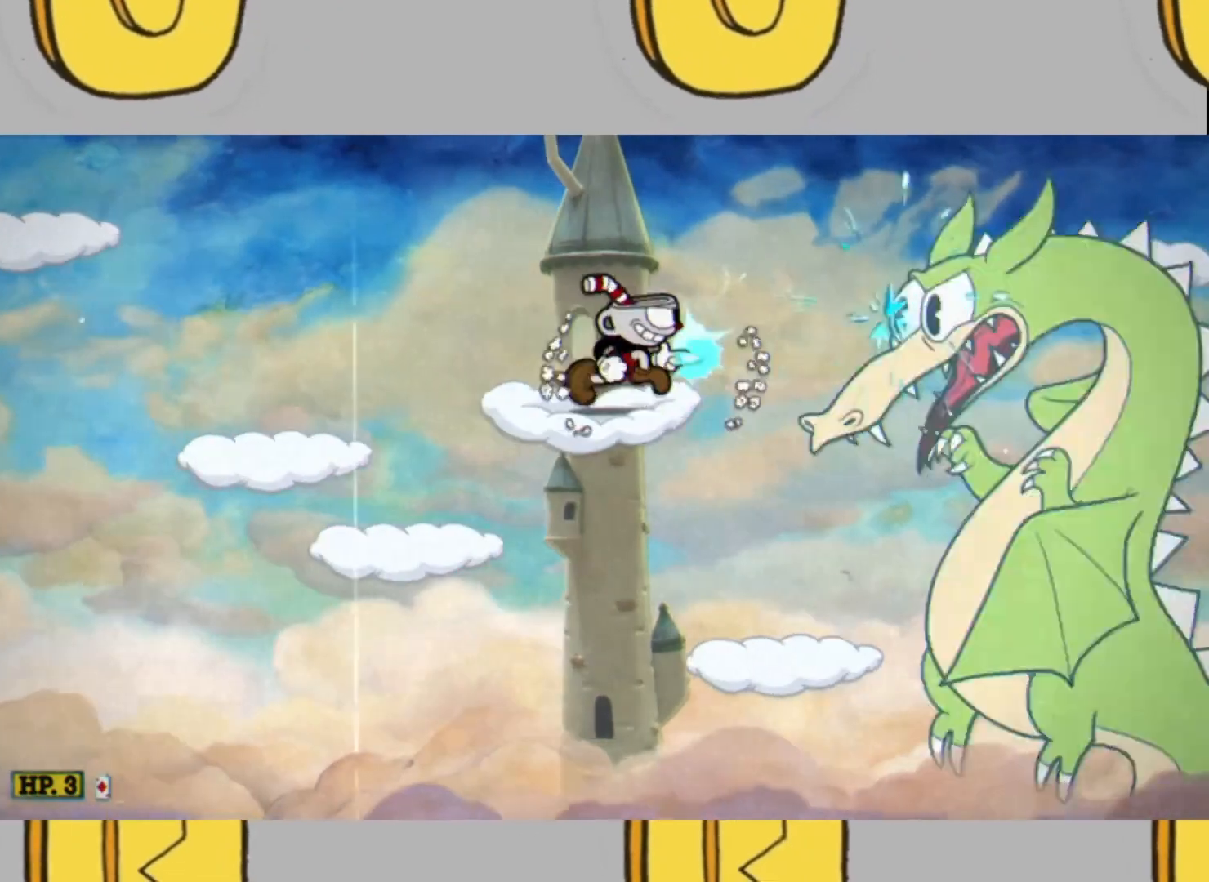
{"buttons": ["L2"], "left_stick": "center", "right_stick": "center", "events": [[200, "left_stick", "center"], [300, "left_stick", "right"], [400, "left_stick", "center"]]}
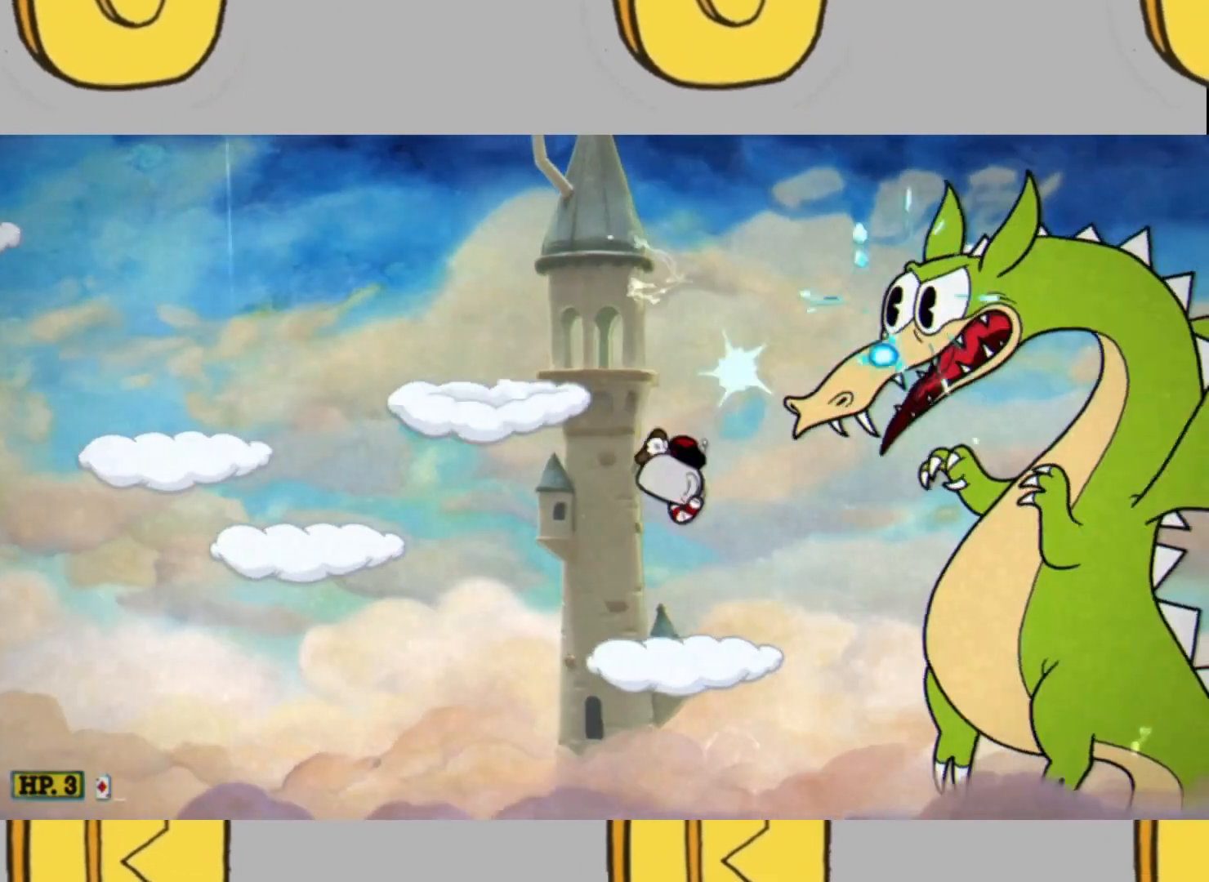
{"buttons": ["L2"], "left_stick": "center", "right_stick": "center", "events": [[367, "left_stick", "right"], [433, "left_stick", "center"]]}
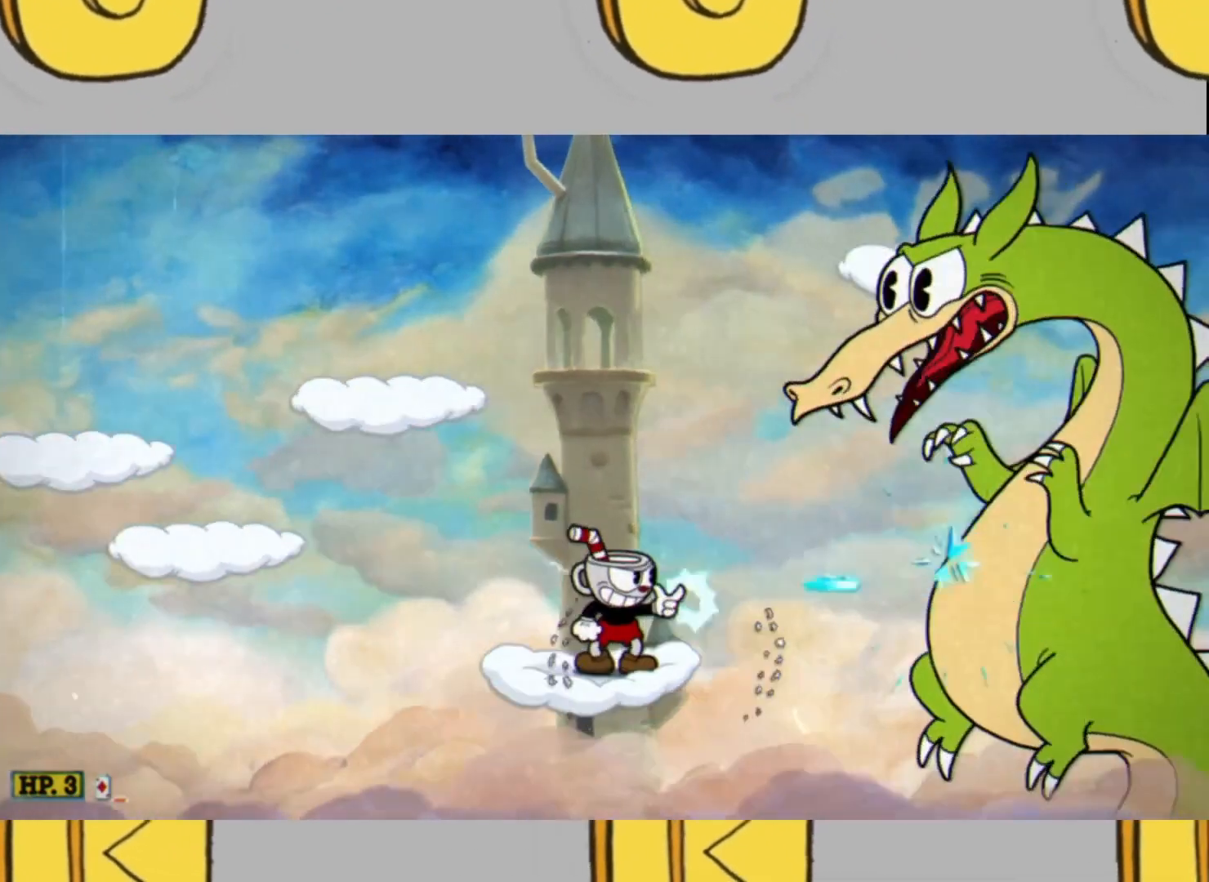
{"buttons": ["L2"], "left_stick": "center", "right_stick": "center", "events": []}
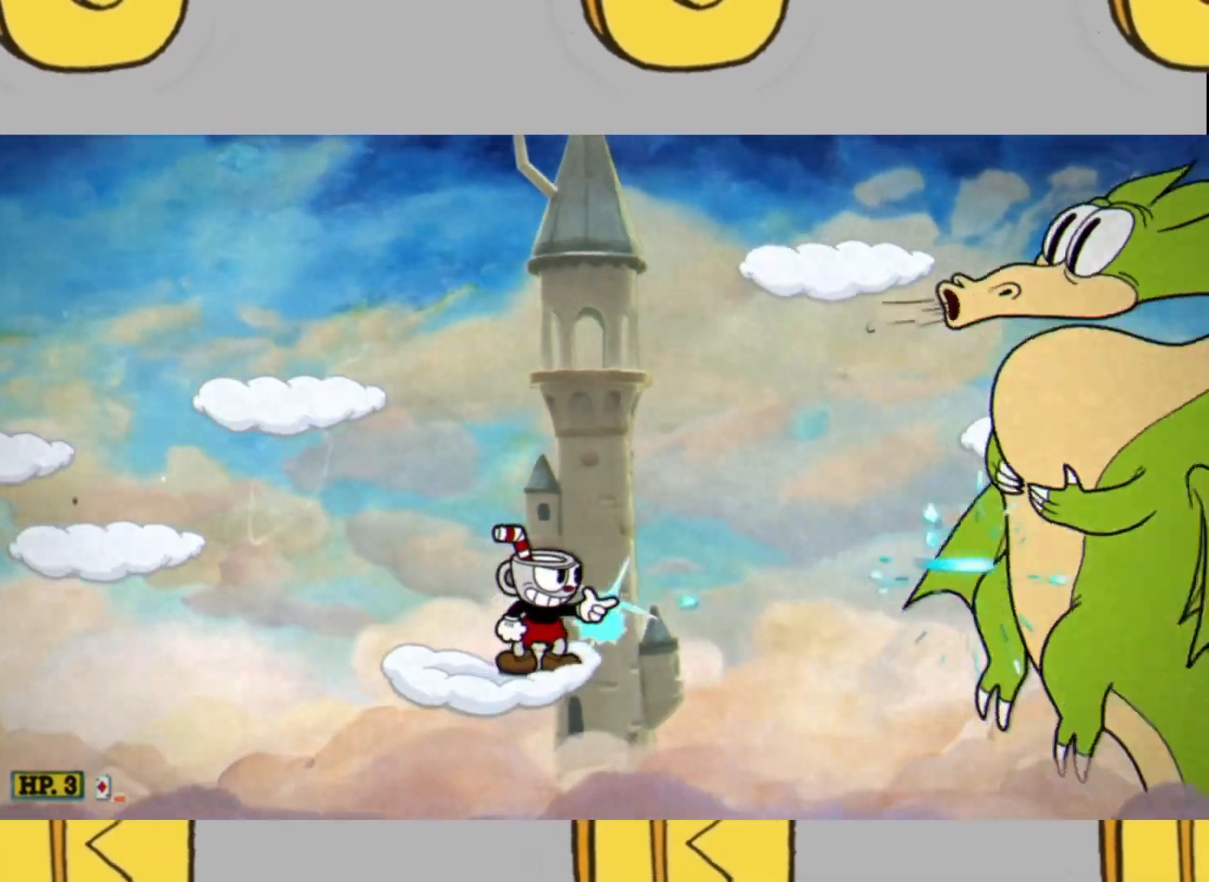
{"buttons": ["L2"], "left_stick": "right", "right_stick": "center", "events": [[500, "left_stick", "right"]]}
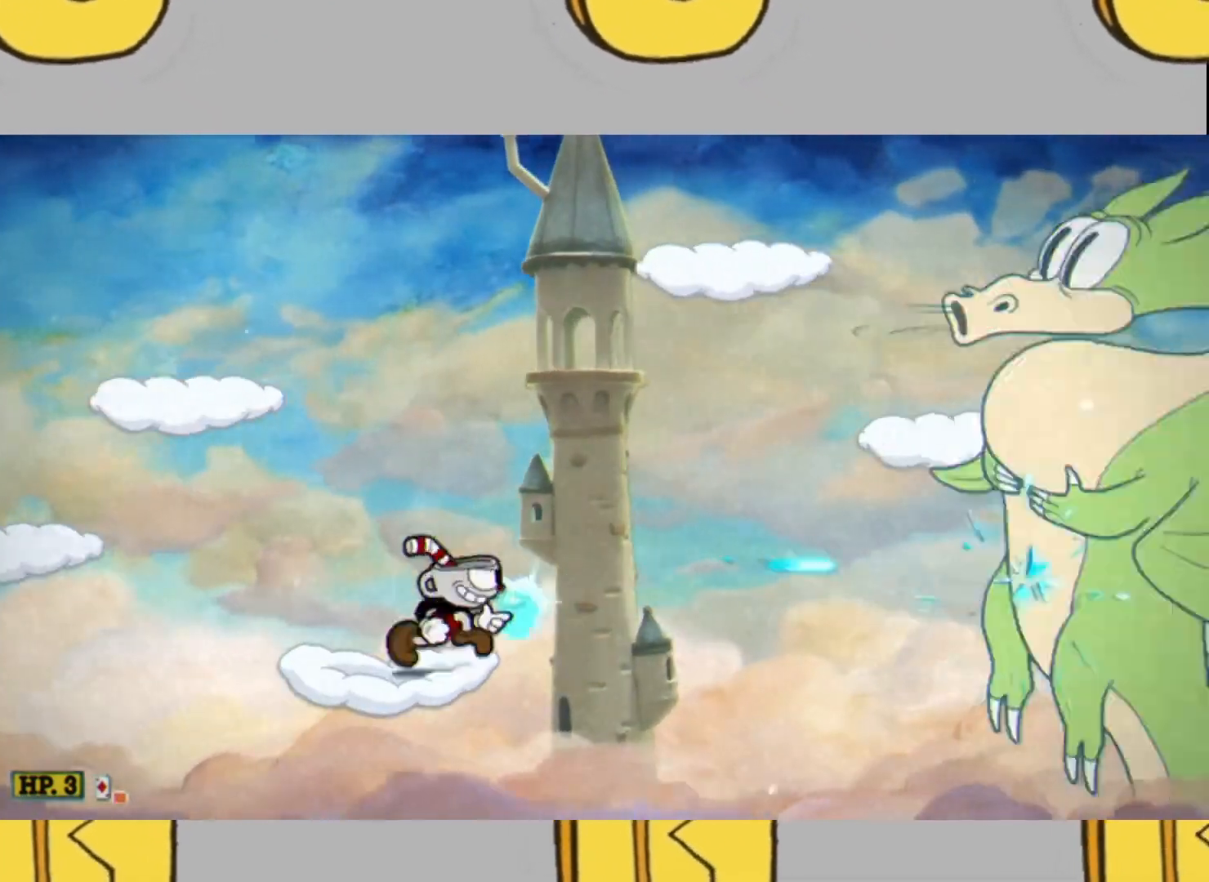
{"buttons": ["L2"], "left_stick": "center", "right_stick": "center", "events": [[67, "L1", "down"], [267, "L1", "up"], [300, "left_stick", "center"], [367, "DPAD_UP", "down"], [467, "DPAD_UP", "up"]]}
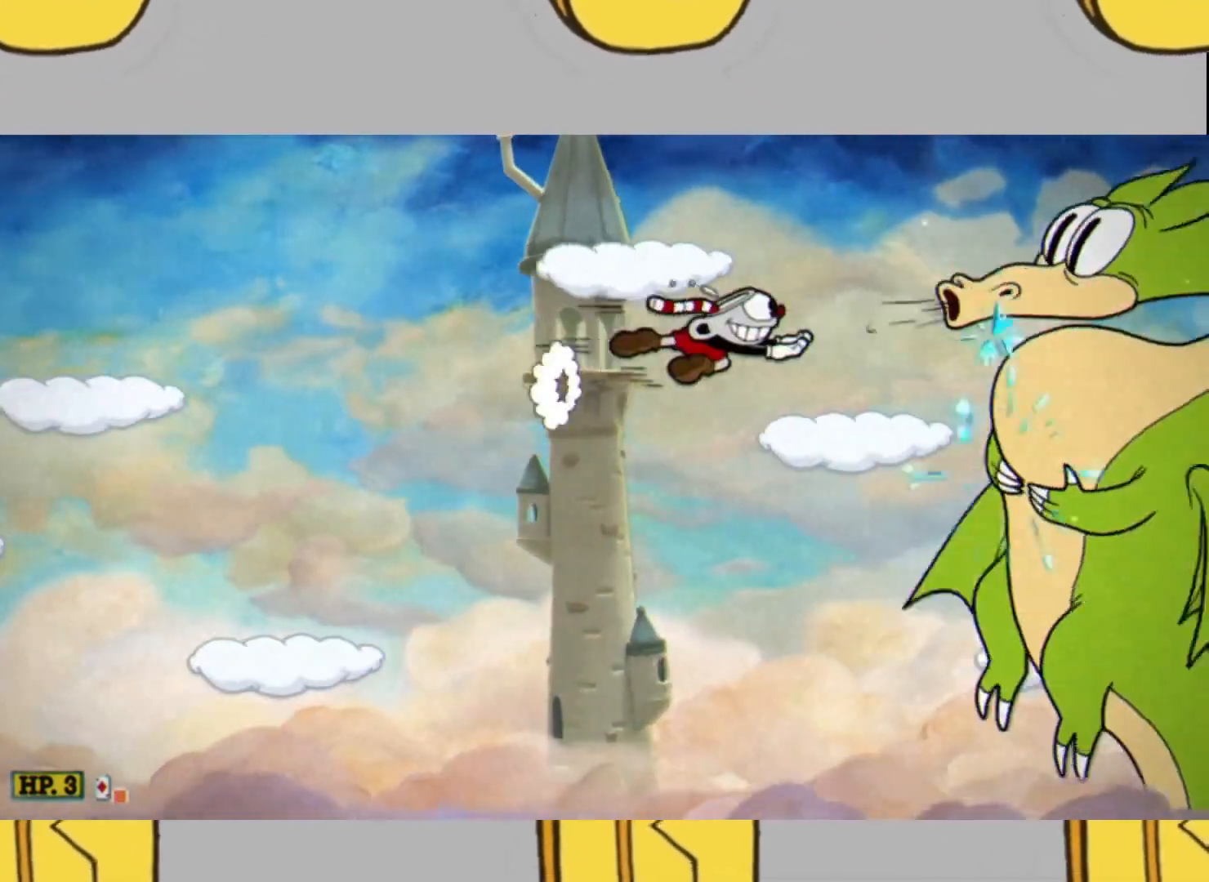
{"buttons": ["L2"], "left_stick": "center", "right_stick": "center", "events": []}
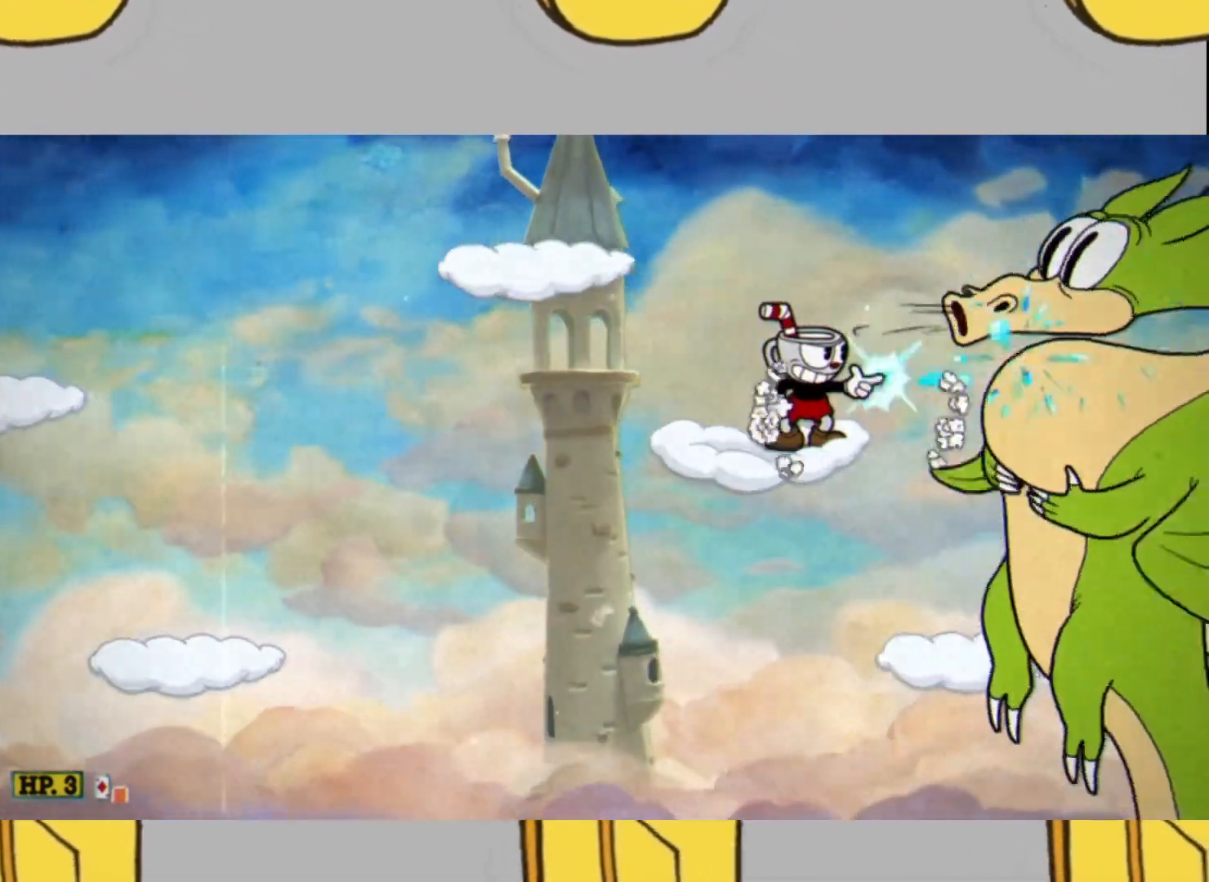
{"buttons": ["L2"], "left_stick": "center", "right_stick": "center", "events": []}
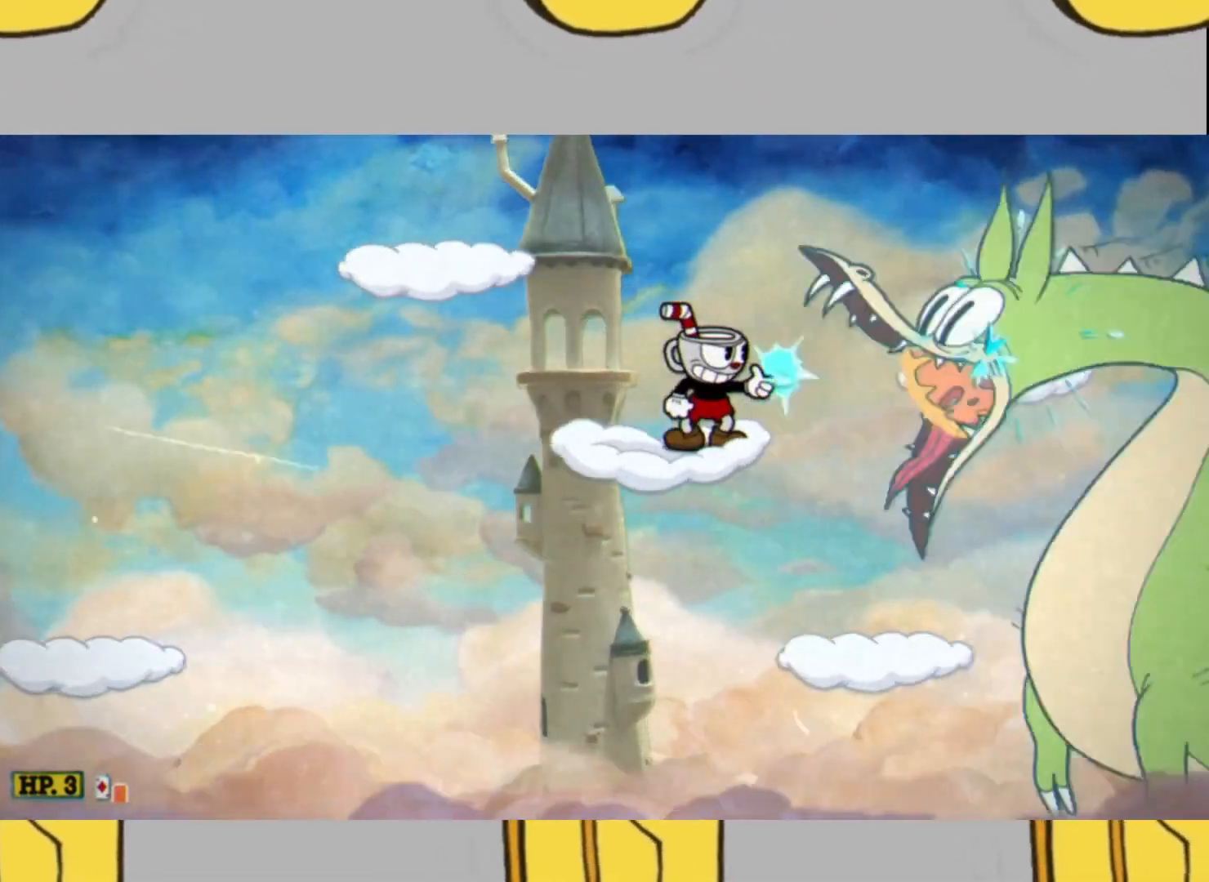
{"buttons": ["L2"], "left_stick": "right", "right_stick": "center", "events": [[33, "left_stick", "left"], [200, "left_stick", "right"], [300, "left_stick", "center"], [400, "left_stick", "right"]]}
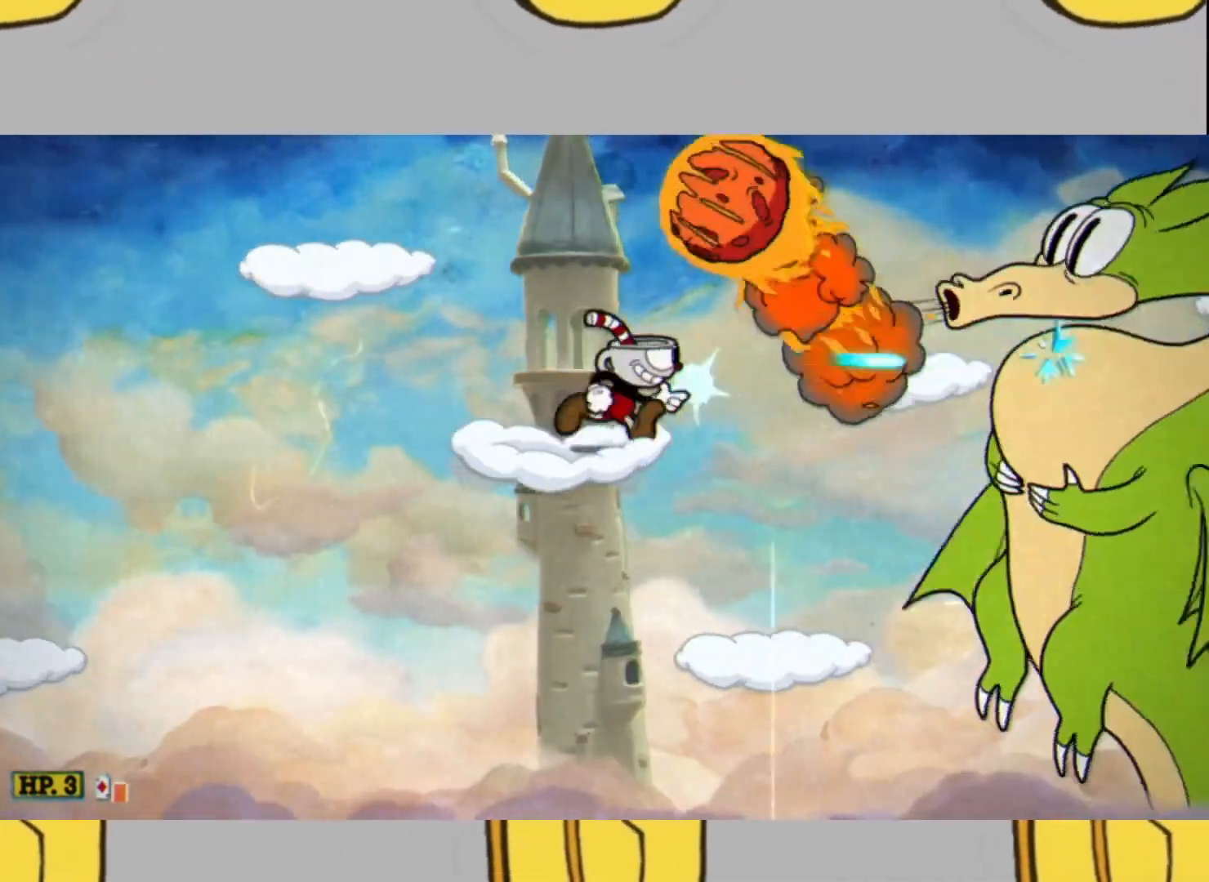
{"buttons": ["L2"], "left_stick": "center", "right_stick": "center", "events": [[300, "left_stick", "center"]]}
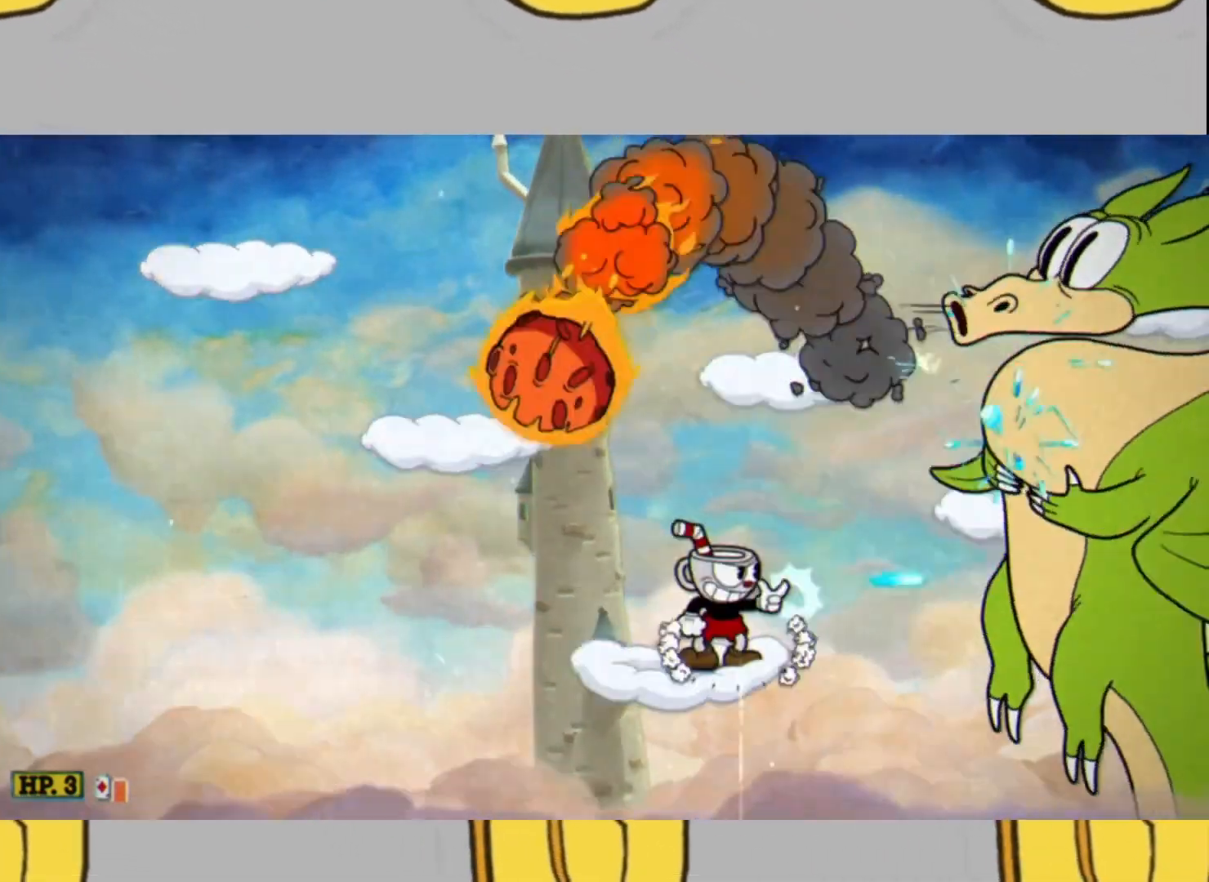
{"buttons": ["L1", "L2"], "left_stick": "center", "right_stick": "center", "events": [[367, "L1", "down"]]}
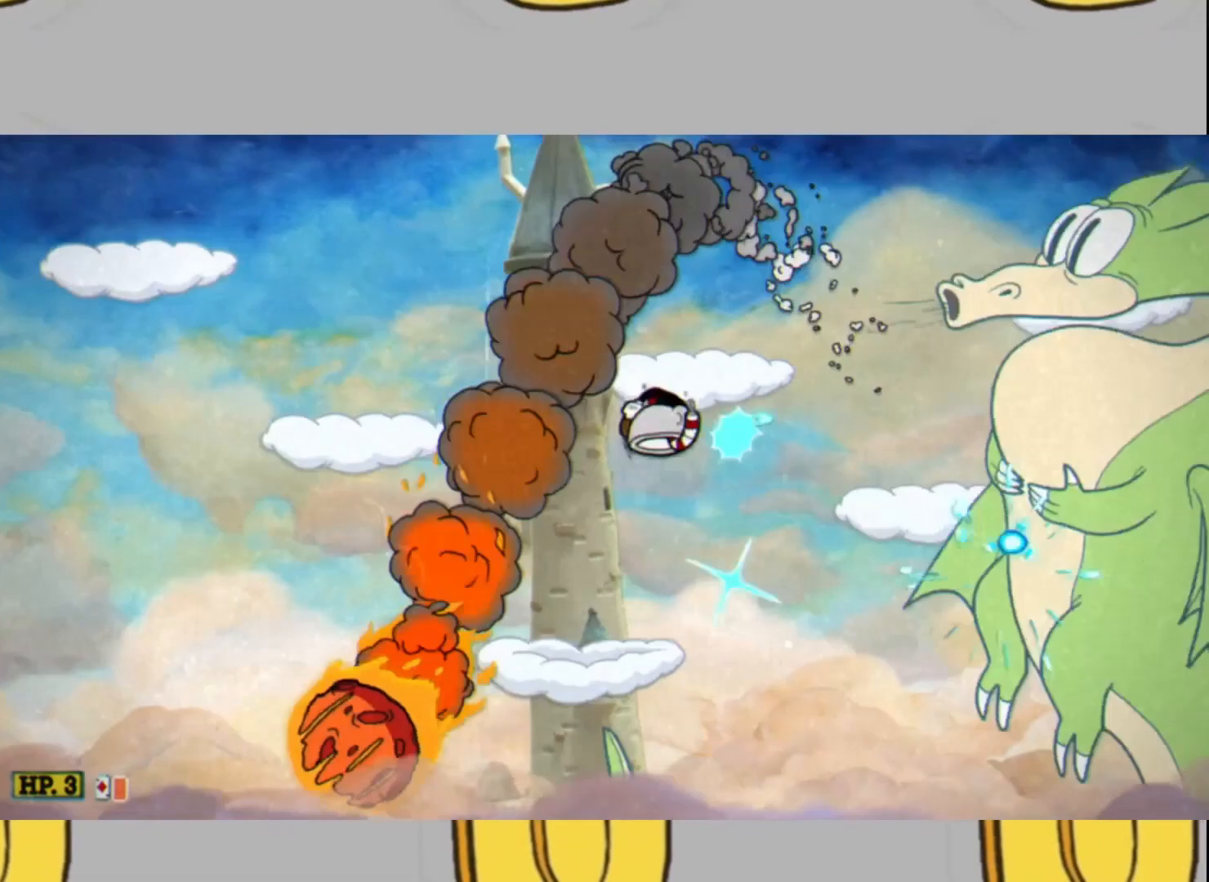
{"buttons": ["L2"], "left_stick": "center", "right_stick": "center", "events": [[200, "L1", "up"]]}
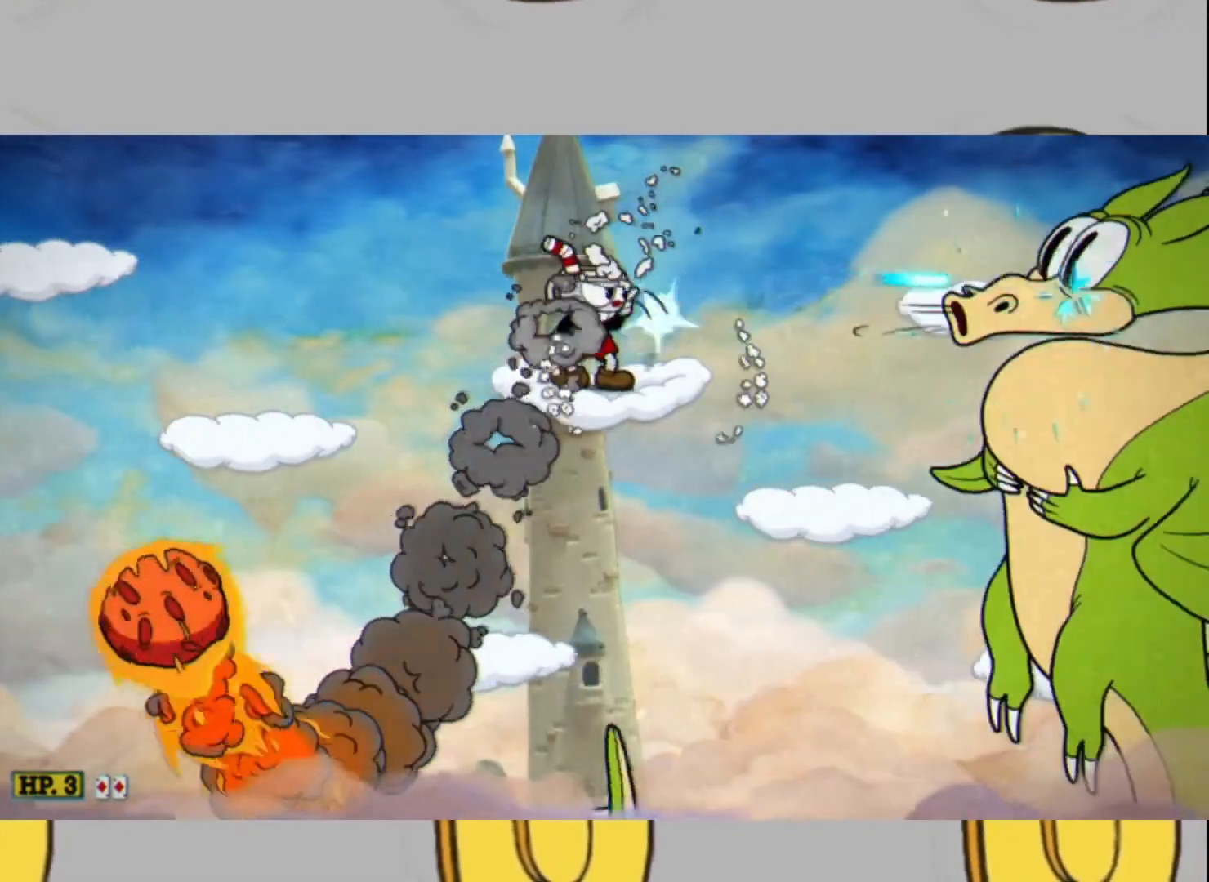
{"buttons": ["L2"], "left_stick": "down", "right_stick": "center", "events": [[367, "left_stick", "down"]]}
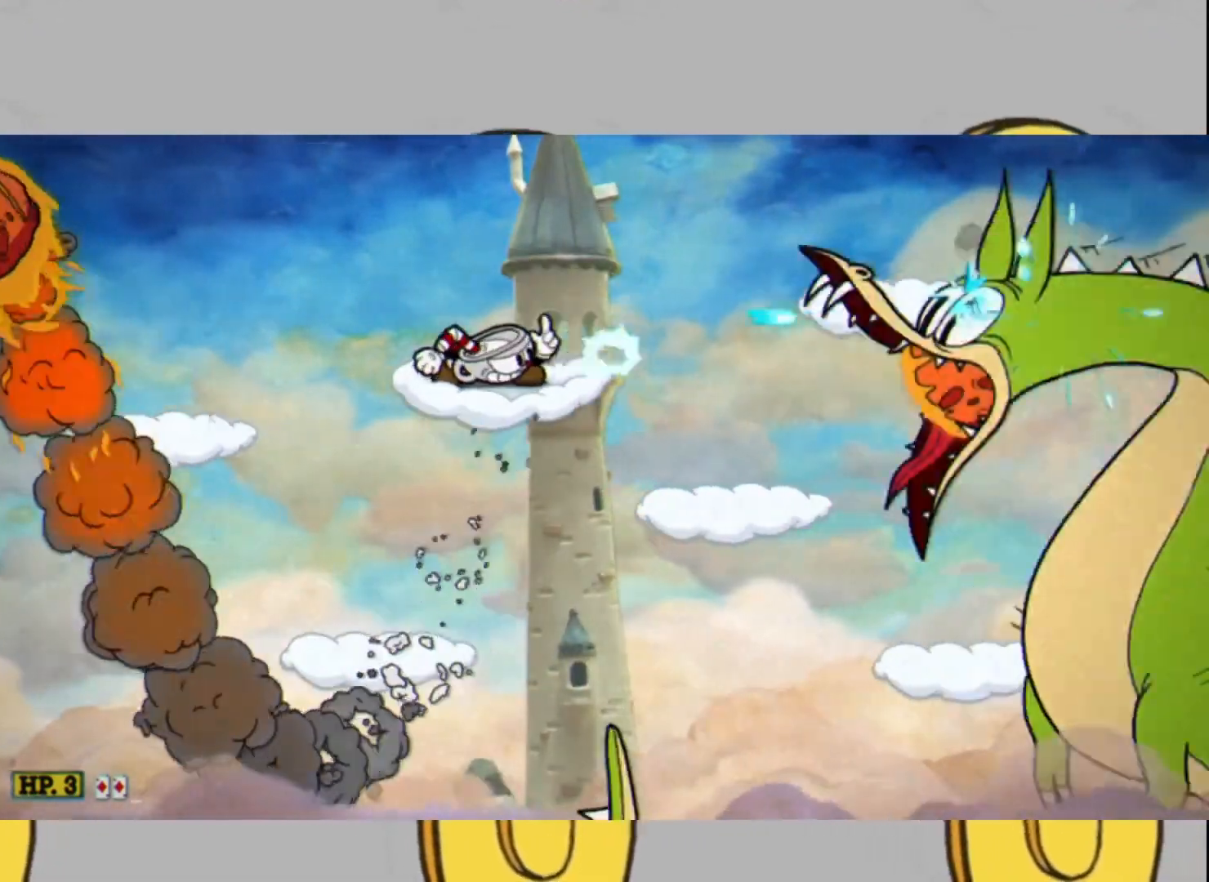
{"buttons": ["L2"], "left_stick": "center", "right_stick": "center", "events": [[233, "left_stick", "center"]]}
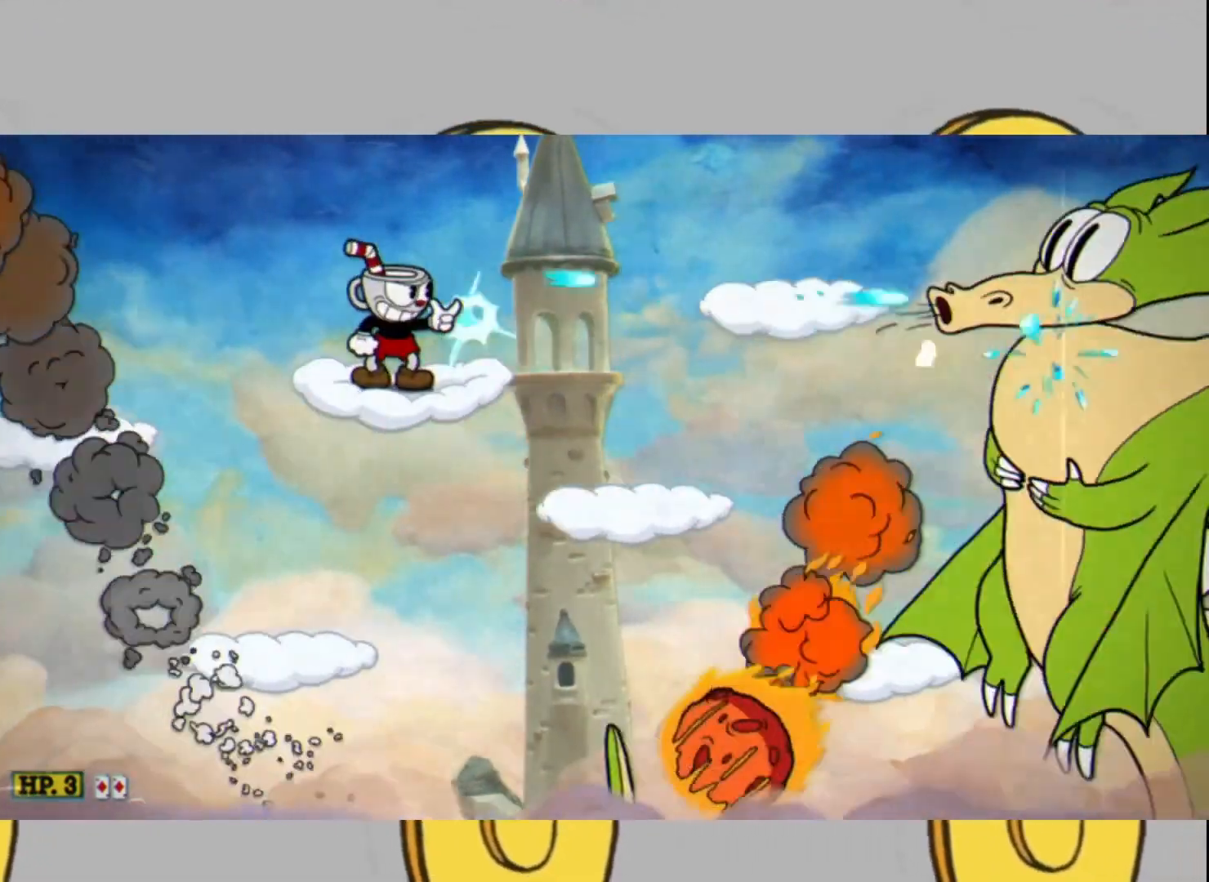
{"buttons": ["L2"], "left_stick": "center", "right_stick": "center", "events": []}
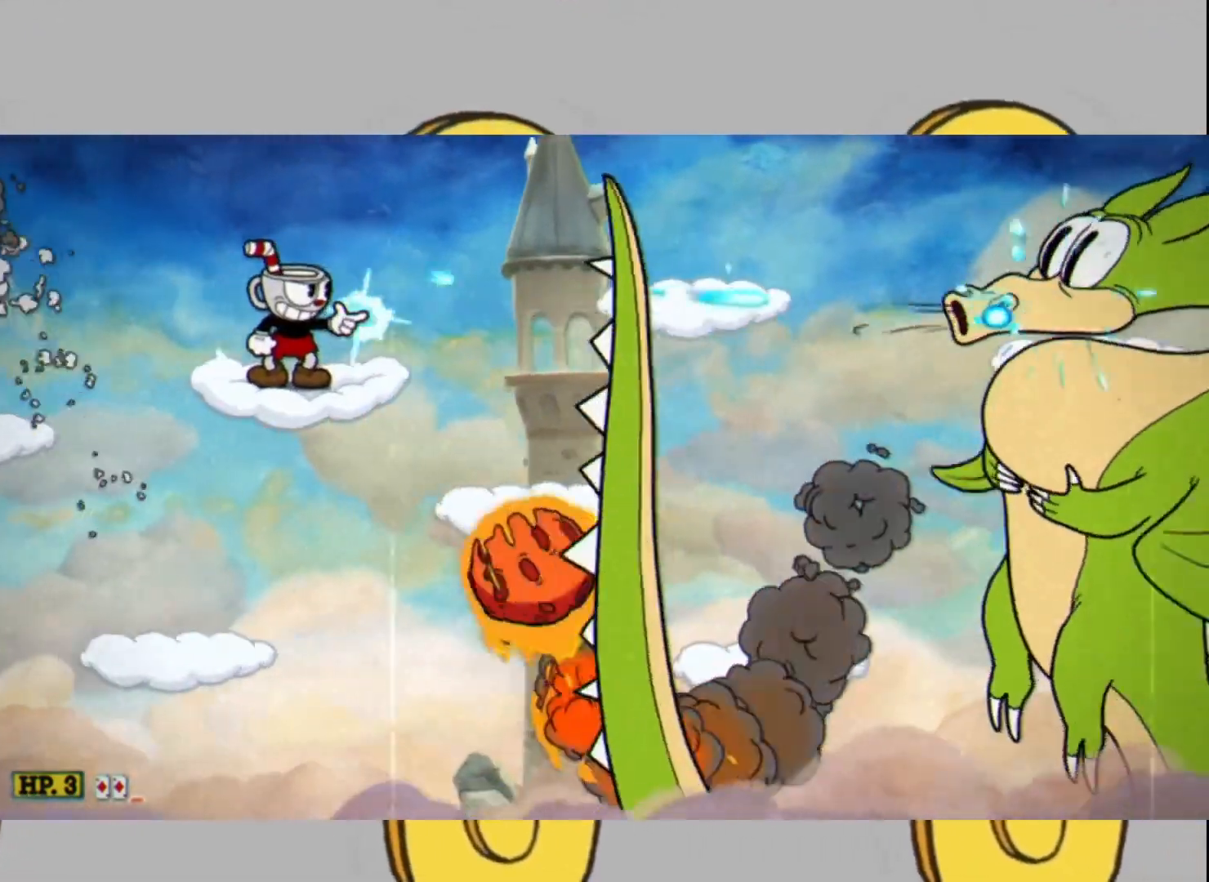
{"buttons": ["L1", "L2"], "left_stick": "right", "right_stick": "center", "events": [[133, "L1", "down"], [133, "left_stick", "right"]]}
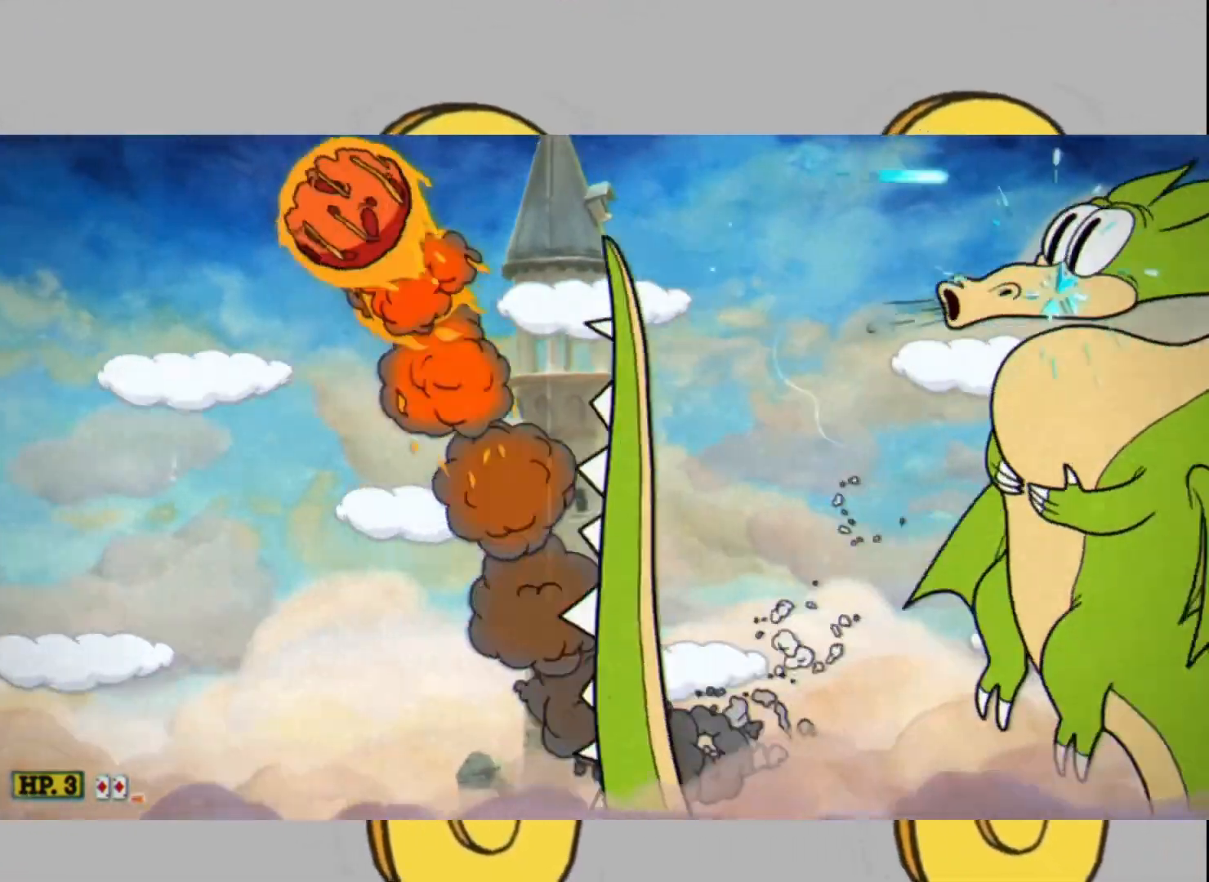
{"buttons": ["L2"], "left_stick": "down", "right_stick": "center", "events": [[100, "L1", "up"], [167, "left_stick", "center"], [367, "L1", "down"], [367, "left_stick", "down"], [500, "L1", "up"]]}
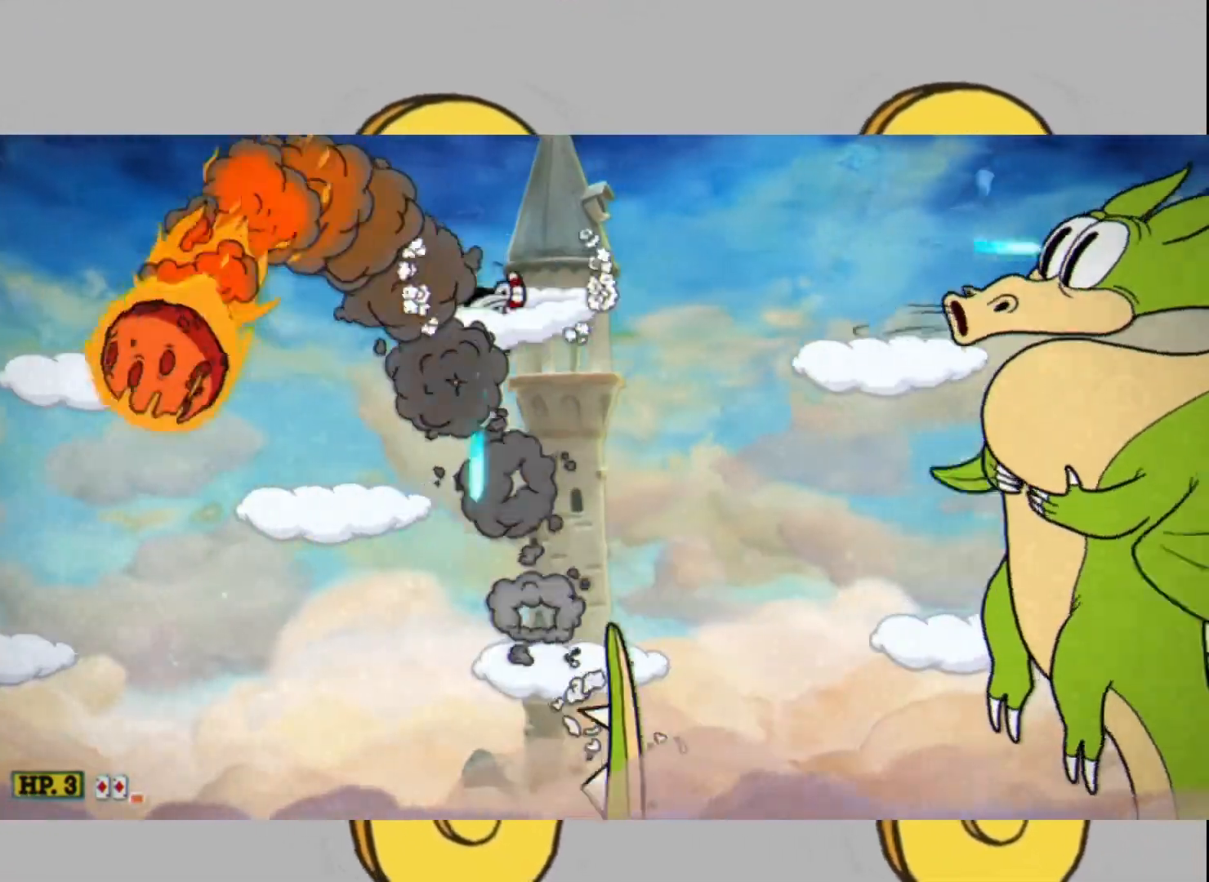
{"buttons": ["L2"], "left_stick": "right", "right_stick": "center", "events": [[67, "left_stick", "center"], [467, "left_stick", "right"]]}
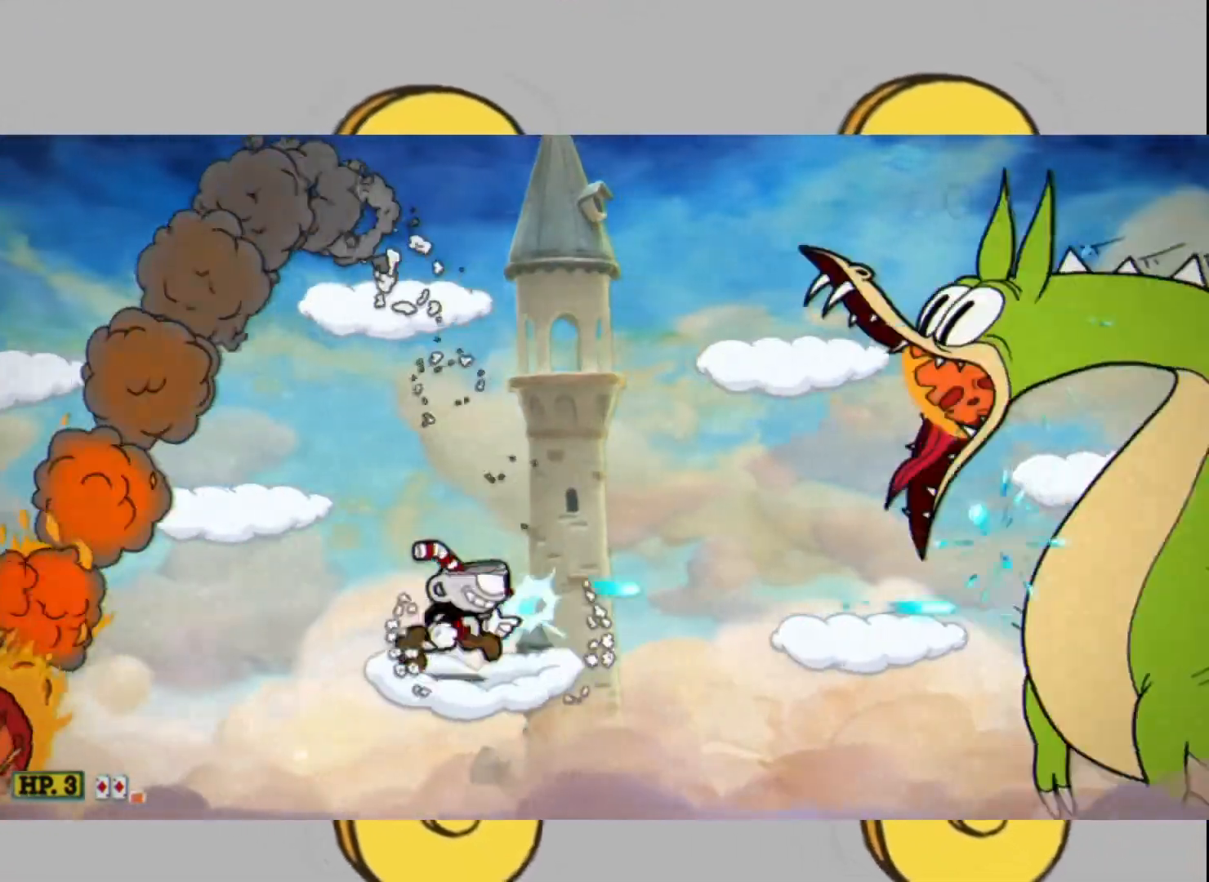
{"buttons": ["L2"], "left_stick": "center", "right_stick": "center", "events": [[33, "left_stick", "center"]]}
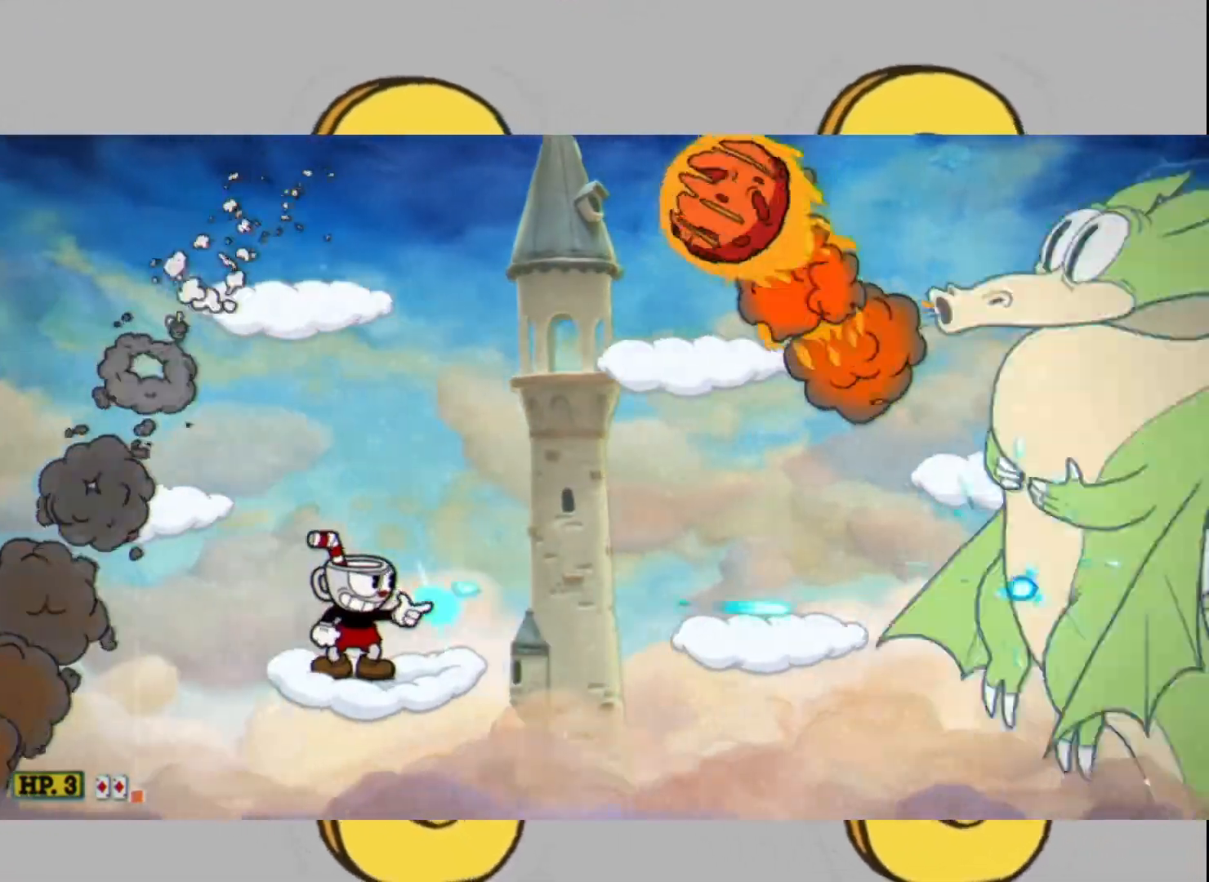
{"buttons": ["L2"], "left_stick": "center", "right_stick": "center", "events": []}
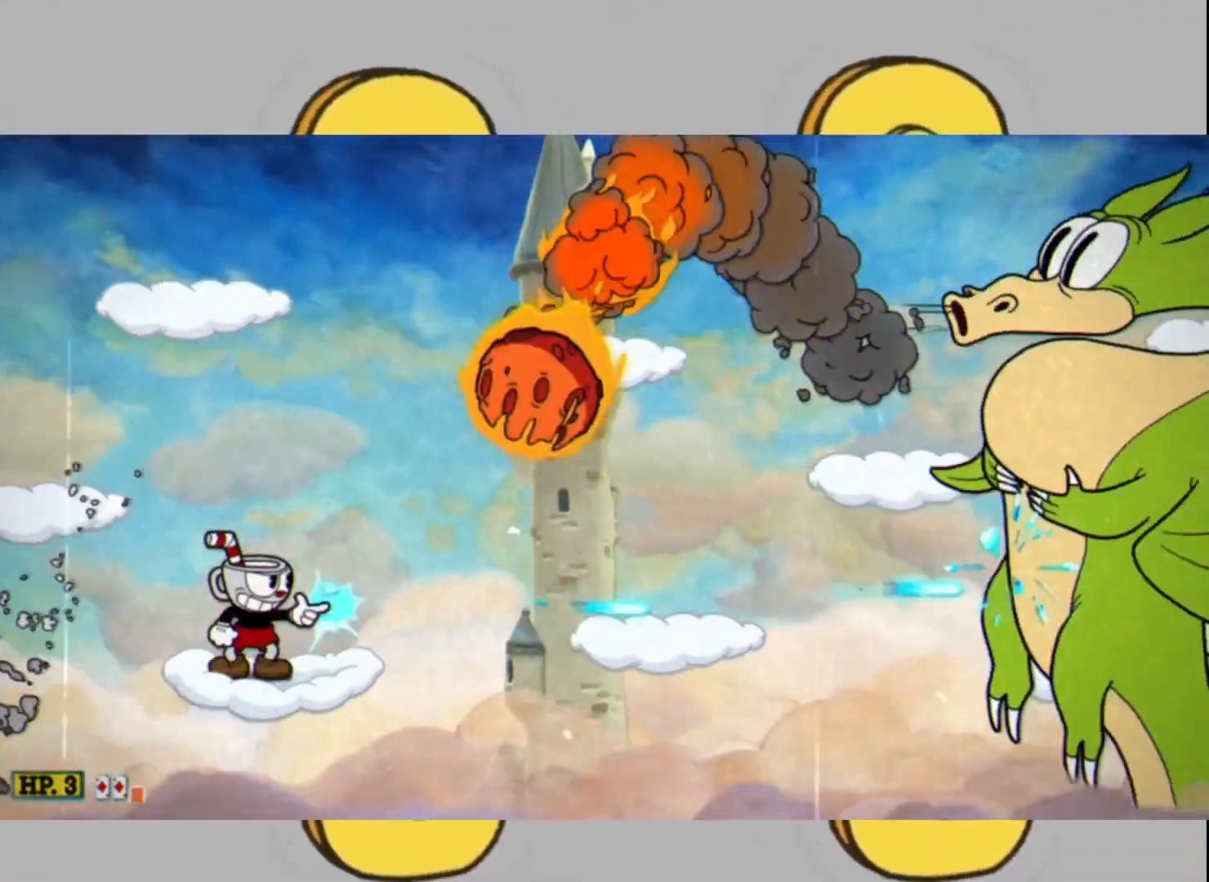
{"buttons": ["L2"], "left_stick": "right", "right_stick": "center", "events": [[167, "left_stick", "right"], [200, "L1", "down"], [500, "L1", "up"]]}
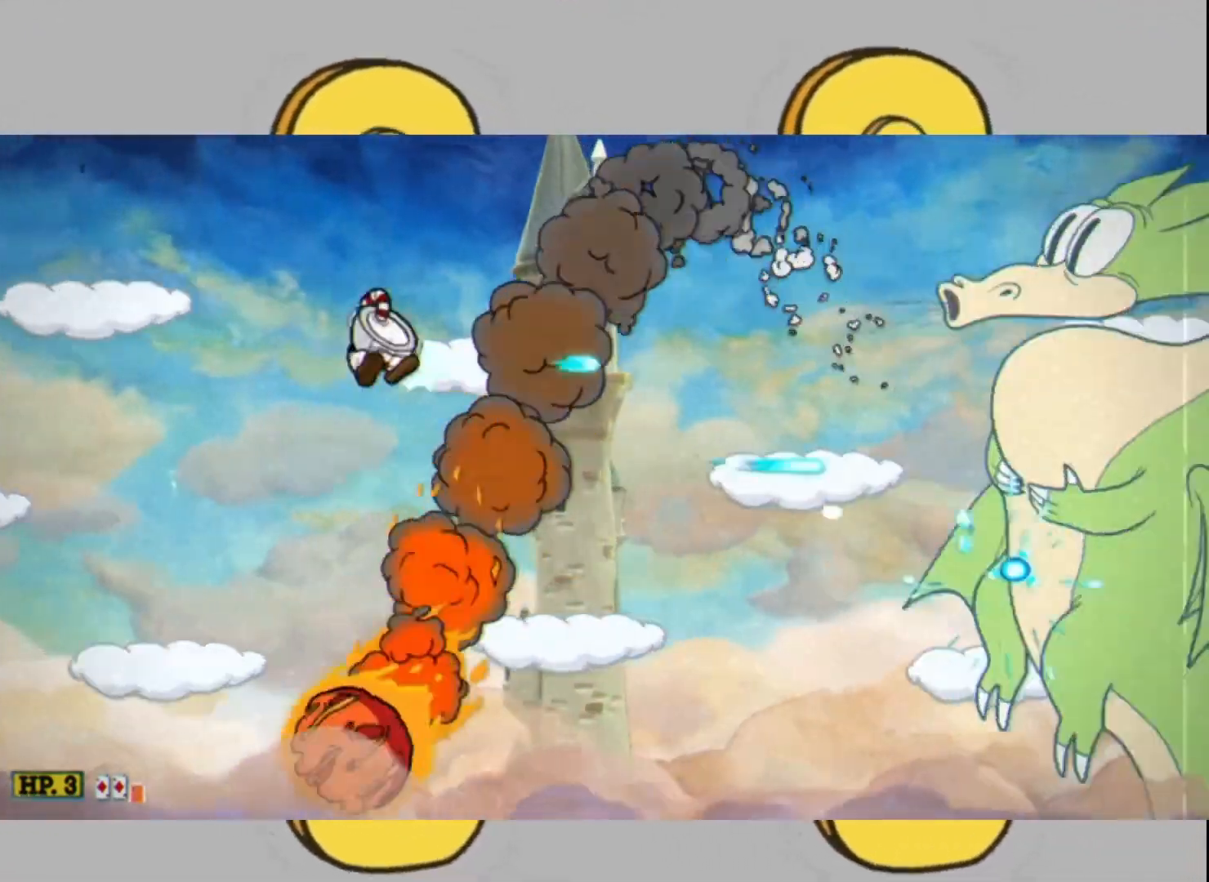
{"buttons": ["L2"], "left_stick": "right", "right_stick": "center", "events": [[400, "L1", "down"], [500, "L1", "up"]]}
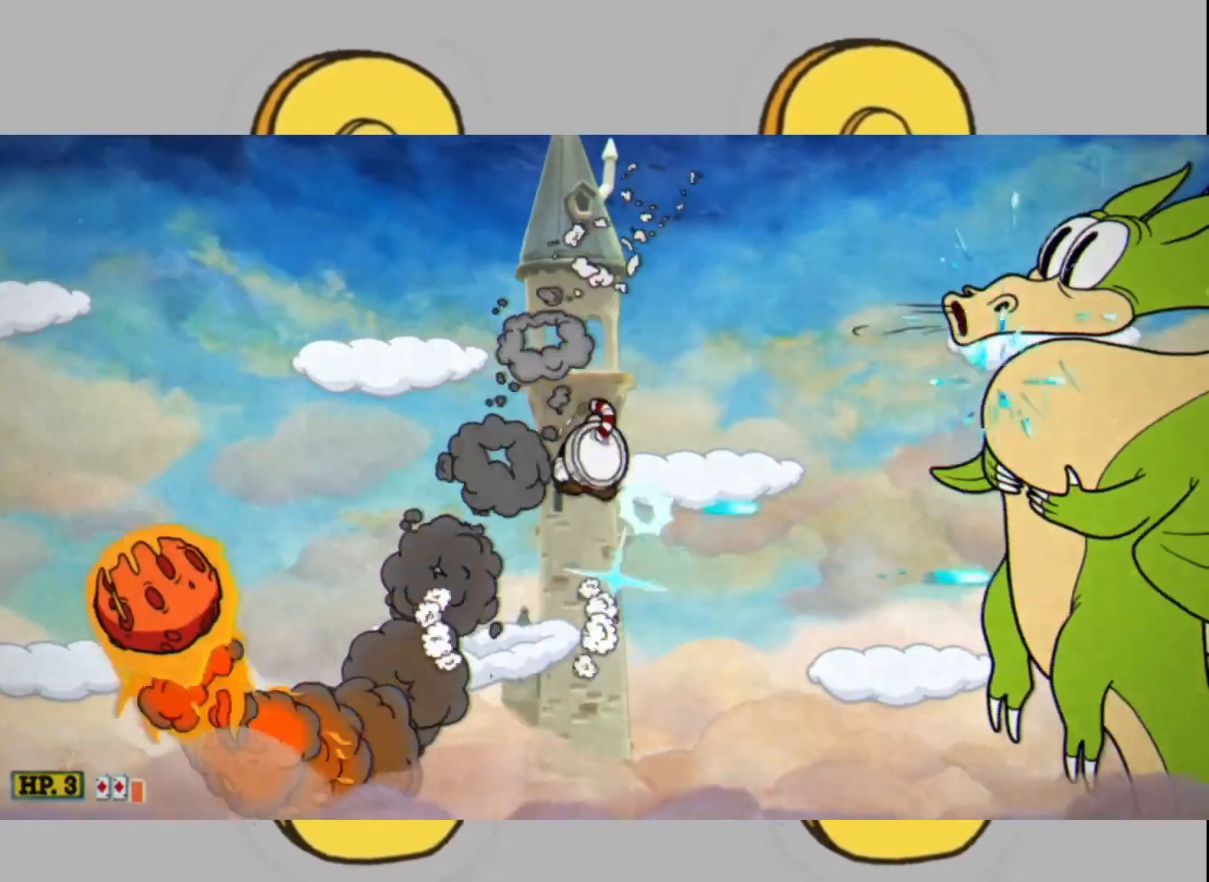
{"buttons": ["L2", "DPAD_LEFT"], "left_stick": "center", "right_stick": "center", "events": [[100, "left_stick", "center"], [333, "DPAD_LEFT", "down"], [400, "DPAD_LEFT", "up"], [467, "DPAD_LEFT", "down"]]}
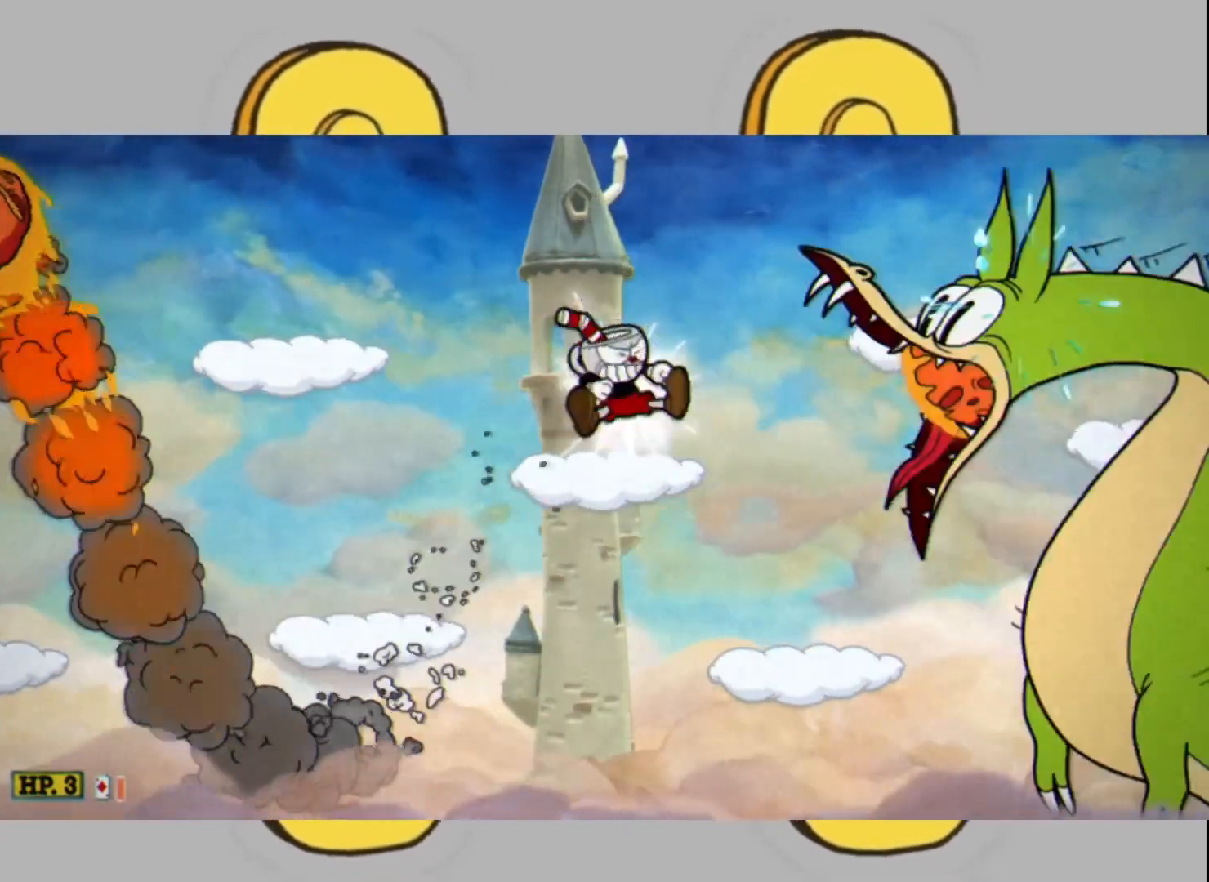
{"buttons": ["L2"], "left_stick": "center", "right_stick": "center", "events": [[33, "DPAD_LEFT", "up"]]}
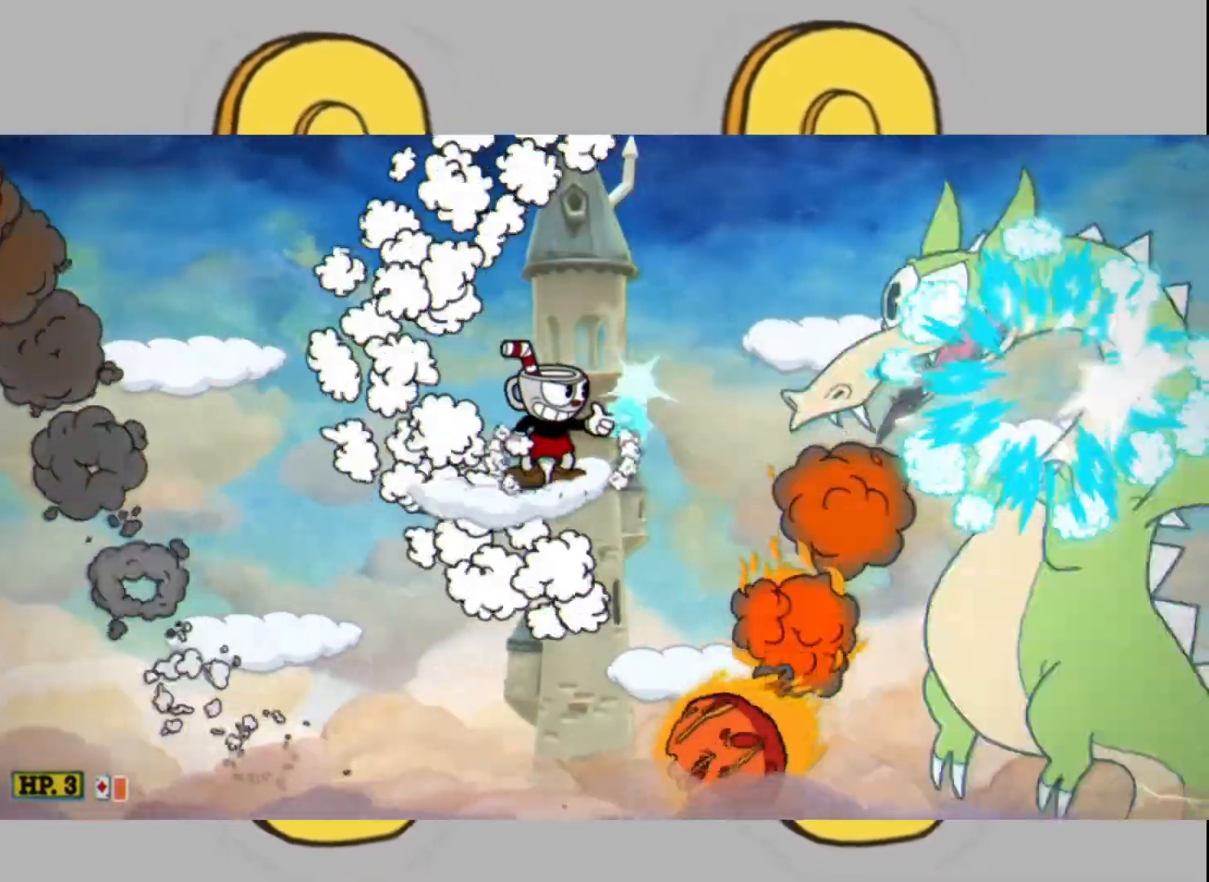
{"buttons": ["L2"], "left_stick": "center", "right_stick": "center", "events": [[67, "L1", "down"], [67, "left_stick", "right"], [200, "L1", "up"], [500, "left_stick", "center"]]}
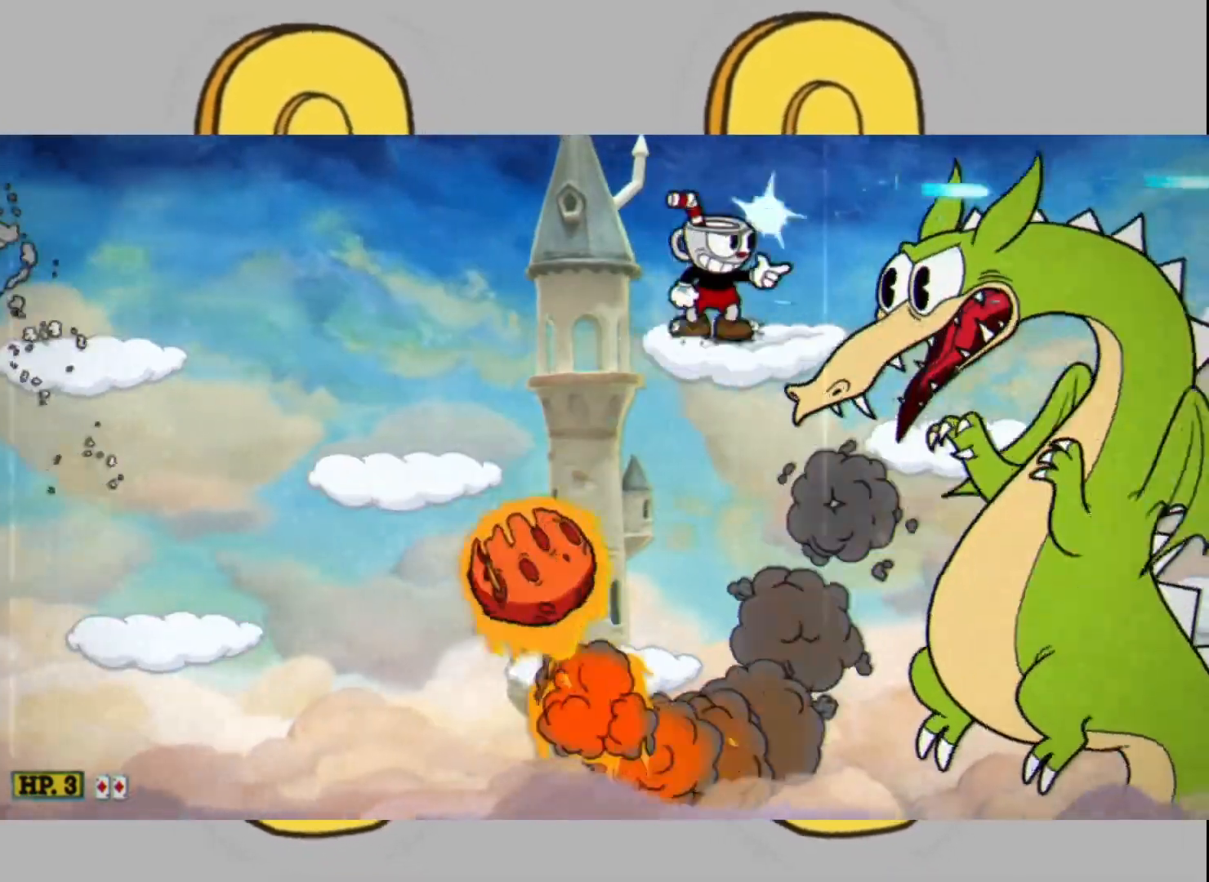
{"buttons": ["L2"], "left_stick": "center", "right_stick": "center", "events": [[167, "left_stick", "right"], [267, "left_stick", "center"], [400, "DPAD_LEFT", "down"], [500, "DPAD_LEFT", "up"]]}
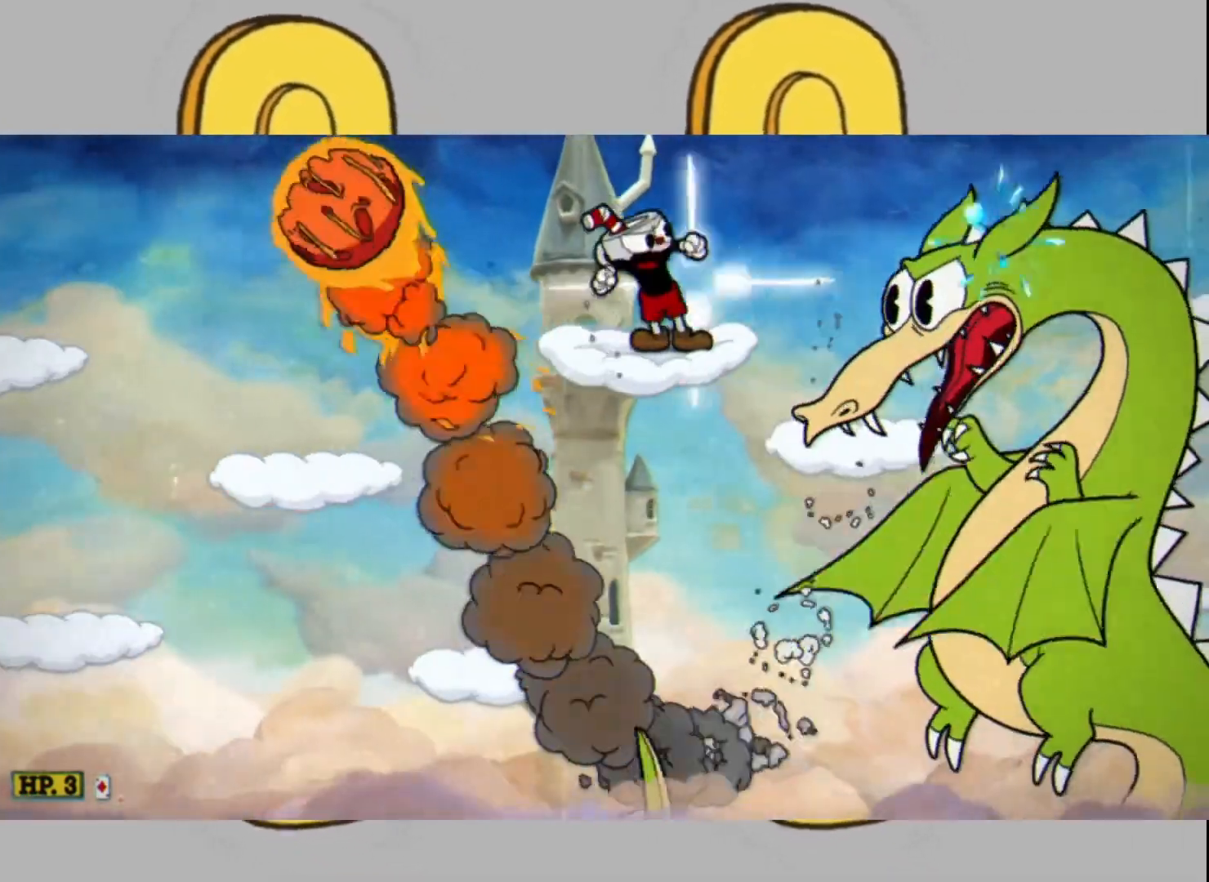
{"buttons": ["L2"], "left_stick": "center", "right_stick": "center", "events": [[33, "DPAD_LEFT", "down"], [100, "DPAD_LEFT", "up"], [300, "left_stick", "right"], [467, "left_stick", "center"]]}